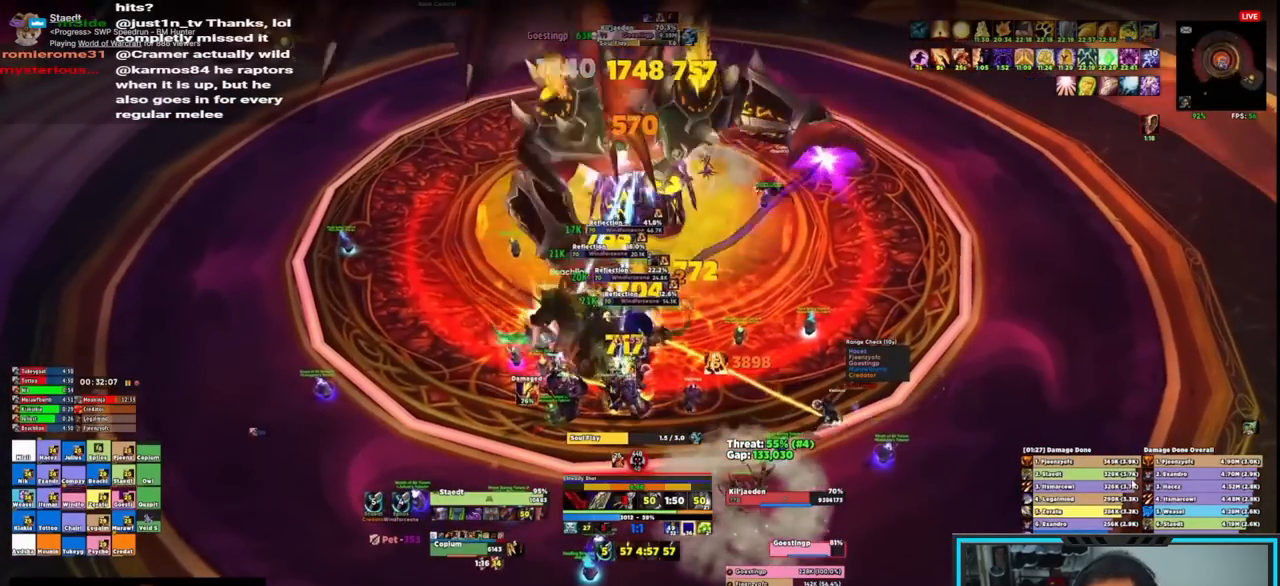
Gameplay with keyboard and mouse; each line is a JSON object with the keys and mouse buttons held at the frame after it. "events" lists presses ("down") and releases ("up") of "1", "2", "3", "4", "5", "a", "alt", "c", "caps_lock", "ctrl", "d", "e", "f", "g", "q", "r", "s", "shift", "space", "t", "tab", "v", "w", "x", "z", "mouse_left", "mouse_wheel", "mouse_right", "mouse_mb4" and "mouse_mb5" between this image and that frame as [ms after this image, input, new state], when the widget could be followed in between. "mouse_left", "mouse_wheel", "mouse_right", "mouse_mb4", "mouse_mb5" = the "left", "wheel", "right", "mb4", "mb5" buttons of the "mouse" list. No other keys are recorded. "wheel" means that the mouse wheel is clicked or scrolled. Not read: mouse_move.
{"keys": ["e"], "mouse": ["right"], "events": [[67, "e", "down"], [183, "e", "up"], [200, "e", "down"], [317, "e", "up"], [367, "e", "down"]]}
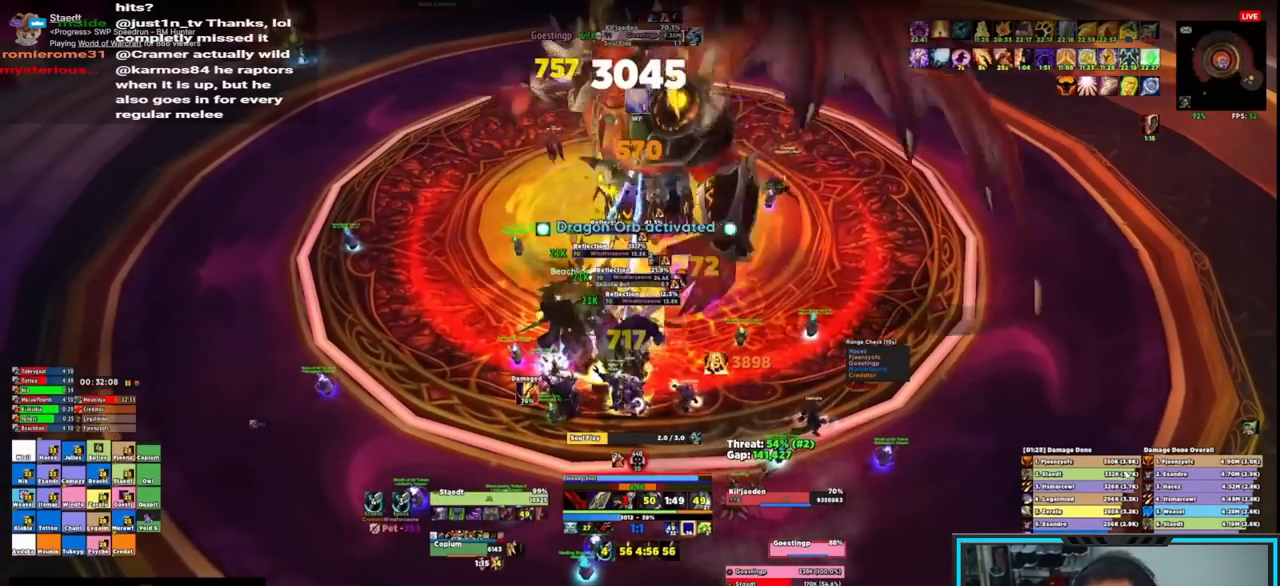
{"keys": ["w"], "mouse": ["right"], "events": [[150, "e", "up"], [417, "w", "down"]]}
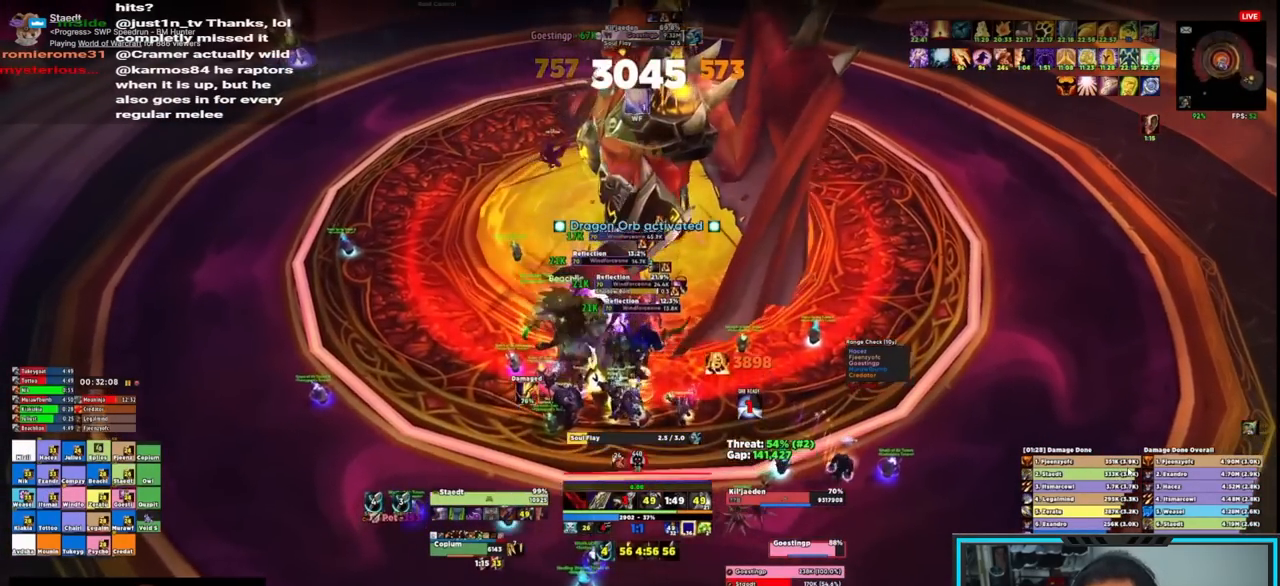
{"keys": ["e", "s"], "mouse": ["right"], "events": [[250, "e", "down"], [250, "mouse_mb4", "down"], [317, "w", "up"], [333, "mouse_mb4", "up"], [333, "s", "down"], [383, "e", "up"], [450, "e", "down"]]}
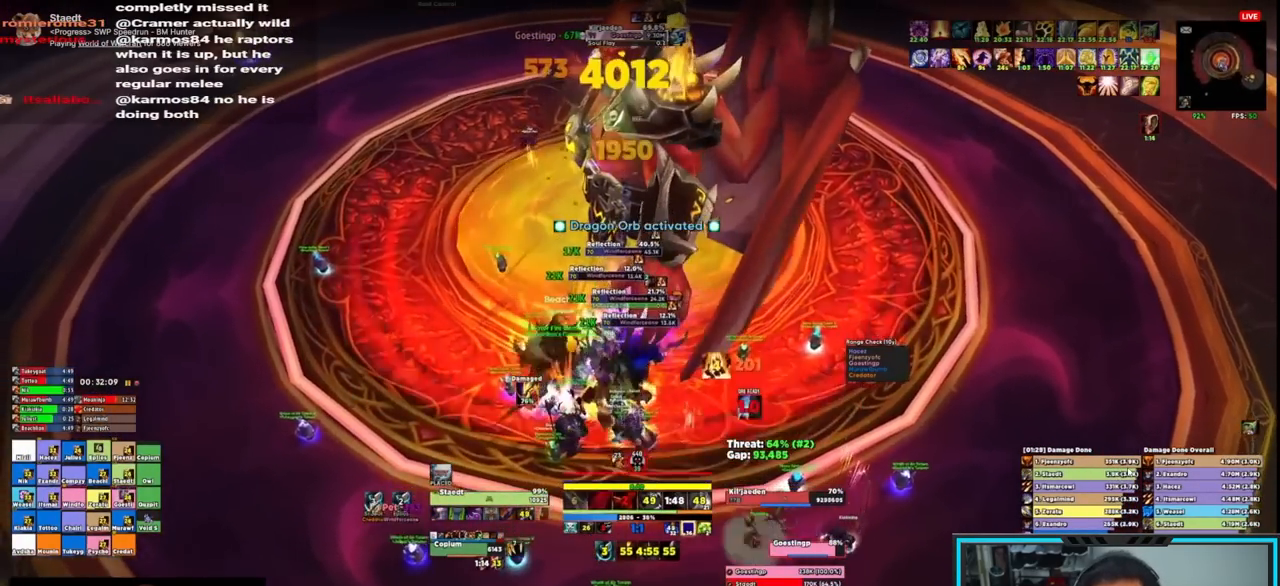
{"keys": ["e"], "mouse": ["right"], "events": [[17, "e", "up"], [83, "e", "down"], [150, "e", "up"], [217, "e", "down"], [417, "e", "up"], [417, "s", "up"], [467, "e", "down"]]}
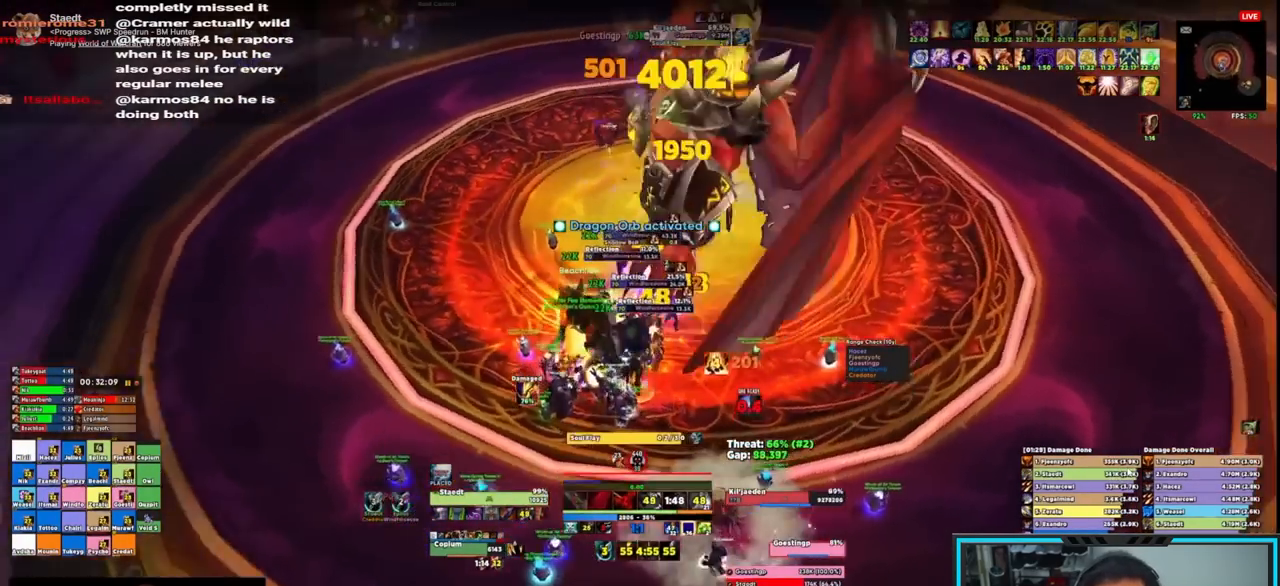
{"keys": ["e"], "mouse": ["right"], "events": [[50, "e", "up"], [117, "e", "down"], [267, "e", "up"], [317, "e", "down"], [383, "e", "up"], [467, "e", "down"]]}
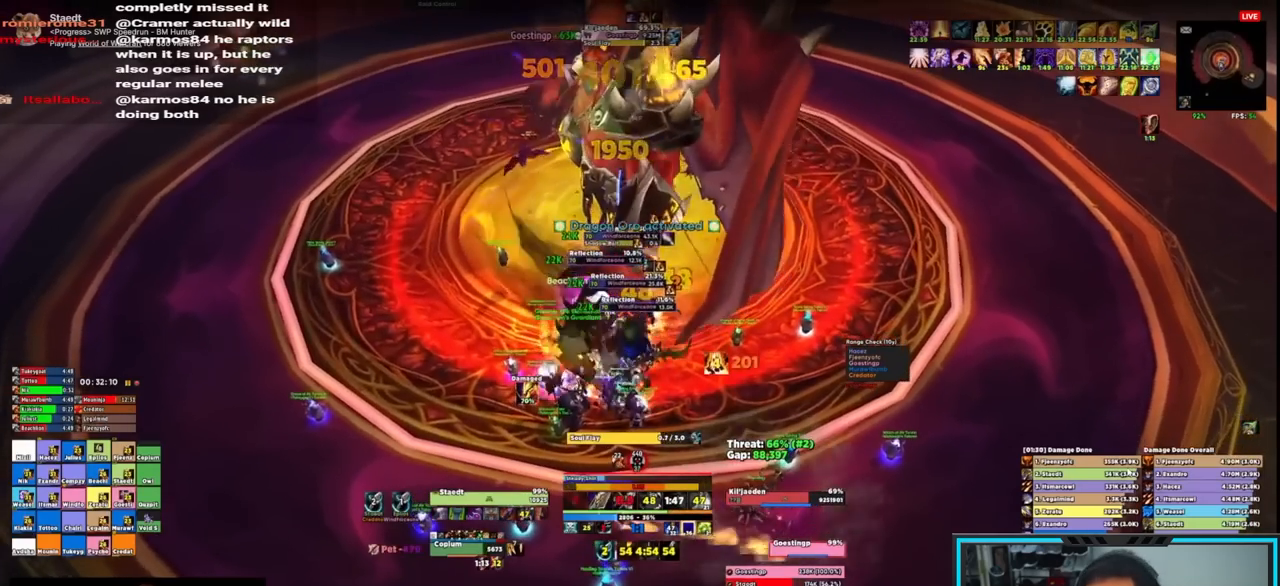
{"keys": [], "mouse": ["right"], "events": [[17, "e", "up"], [100, "e", "down"], [150, "e", "up"], [200, "e", "down"], [283, "e", "up"], [350, "e", "down"], [483, "e", "up"]]}
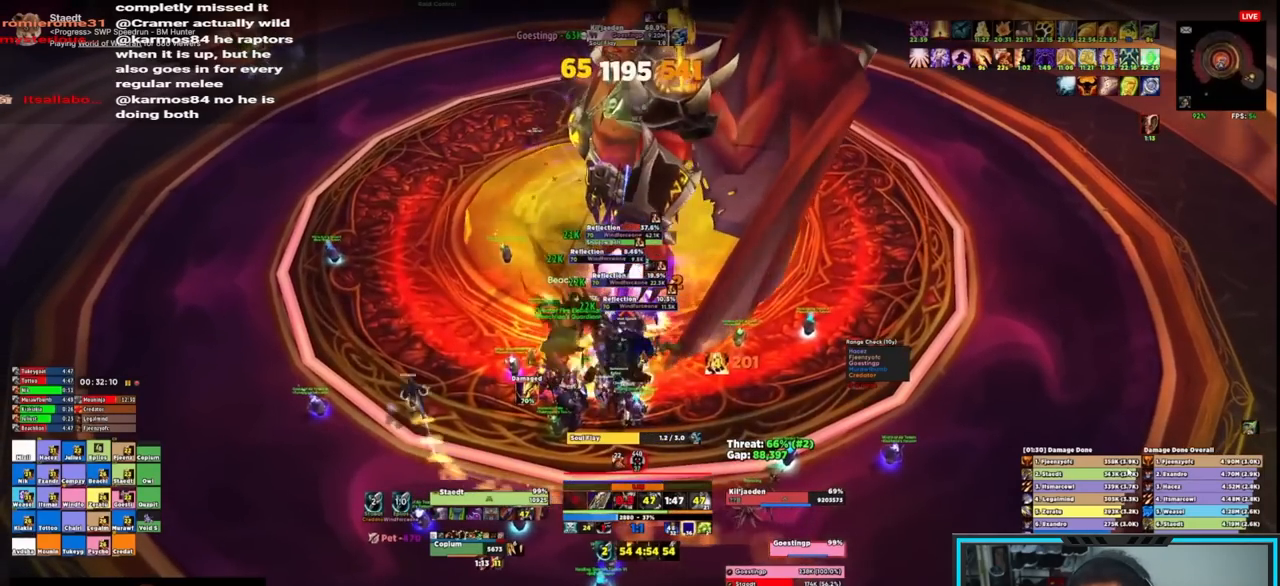
{"keys": ["r"], "mouse": ["right"], "events": [[67, "r", "down"], [183, "r", "up"], [267, "r", "down"], [367, "r", "up"], [417, "r", "down"]]}
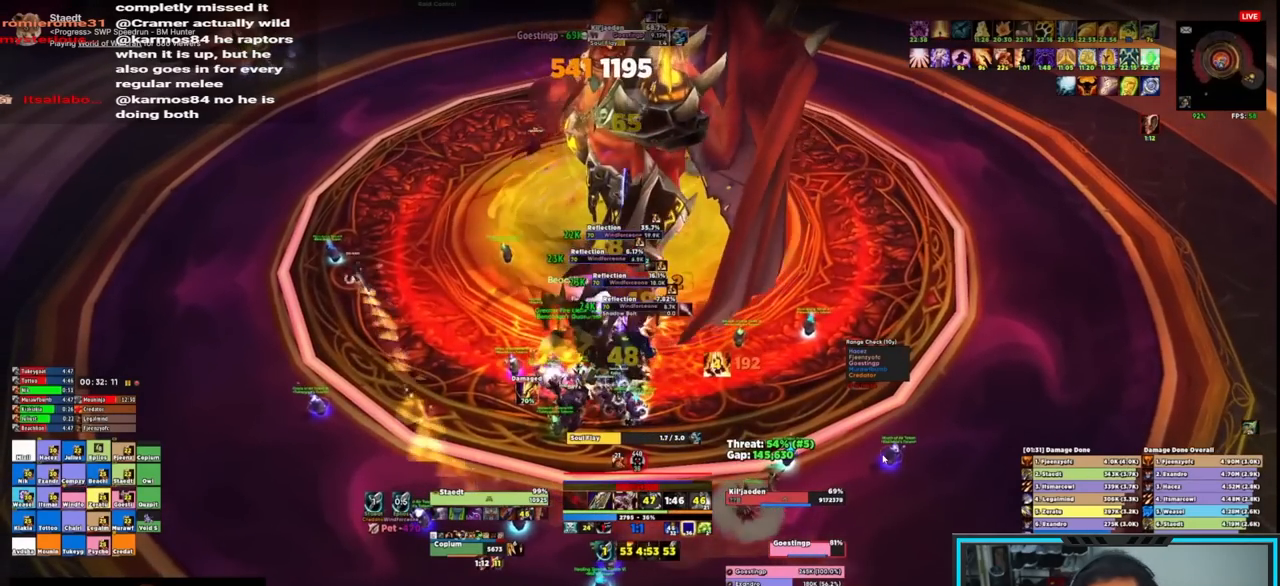
{"keys": [], "mouse": ["right"], "events": [[17, "r", "up"], [33, "r", "down"], [150, "r", "up"], [200, "r", "down"], [283, "r", "up"], [333, "r", "down"], [417, "r", "up"], [483, "r", "down"], [500, "r", "up"]]}
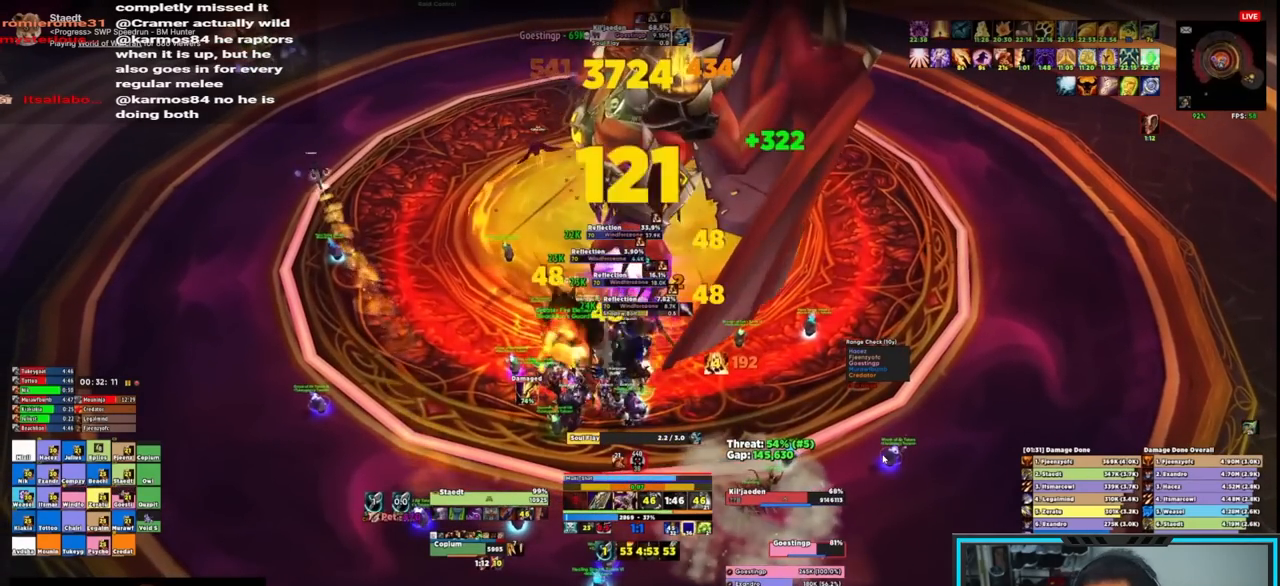
{"keys": ["w"], "mouse": ["right"], "events": [[117, "r", "down"], [333, "r", "up"], [433, "w", "down"]]}
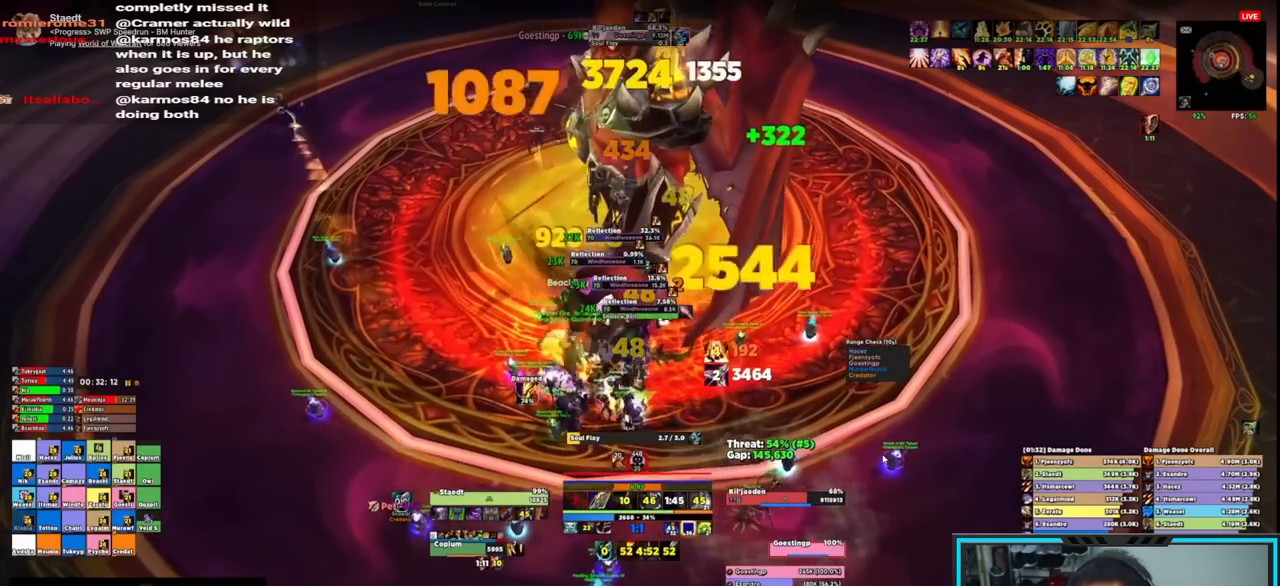
{"keys": ["s"], "mouse": ["right"], "events": [[83, "mouse_mb4", "down"], [133, "w", "up"], [167, "s", "down"], [217, "mouse_mb4", "up"], [283, "mouse_mb4", "down"], [300, "e", "down"], [350, "mouse_mb4", "up"], [417, "e", "up"], [433, "e", "down"], [483, "e", "up"]]}
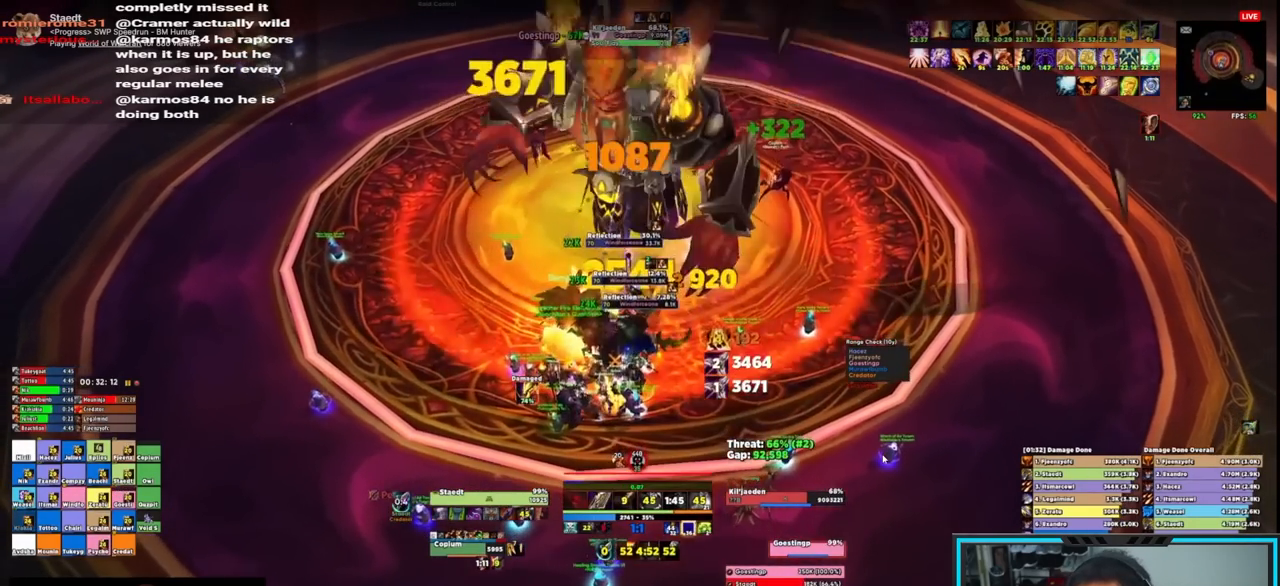
{"keys": [], "mouse": ["right"], "events": [[50, "s", "up"], [100, "e", "down"], [133, "e", "up"], [233, "e", "down"], [267, "e", "up"], [383, "e", "down"], [433, "e", "up"]]}
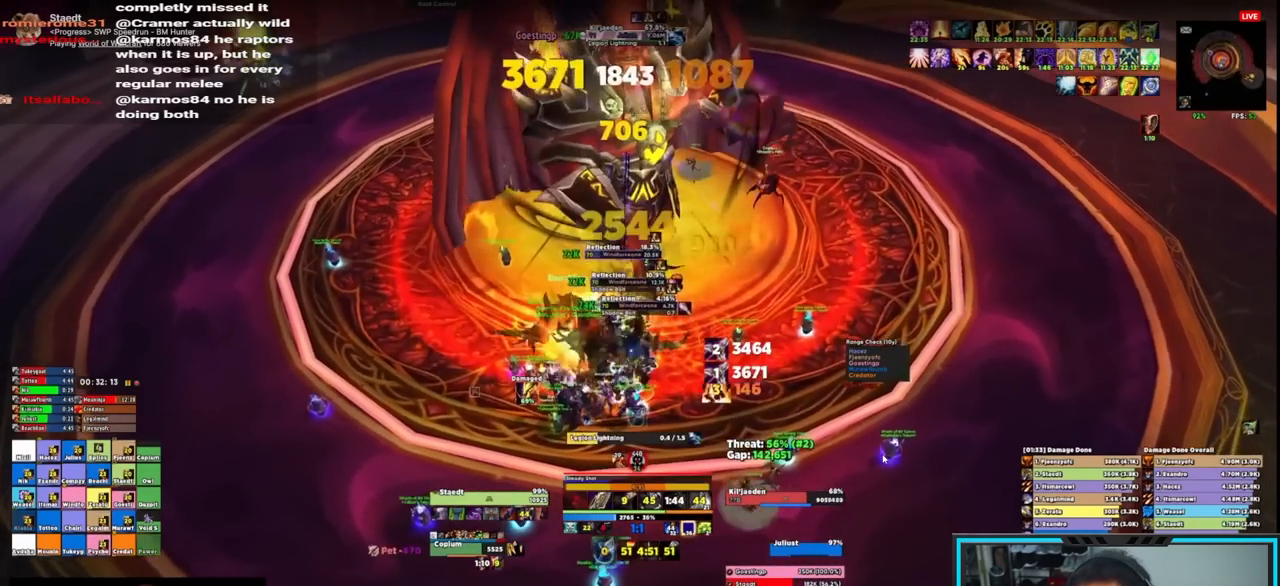
{"keys": [], "mouse": ["right"], "events": [[17, "e", "down"], [67, "e", "up"], [150, "e", "down"], [417, "e", "up"]]}
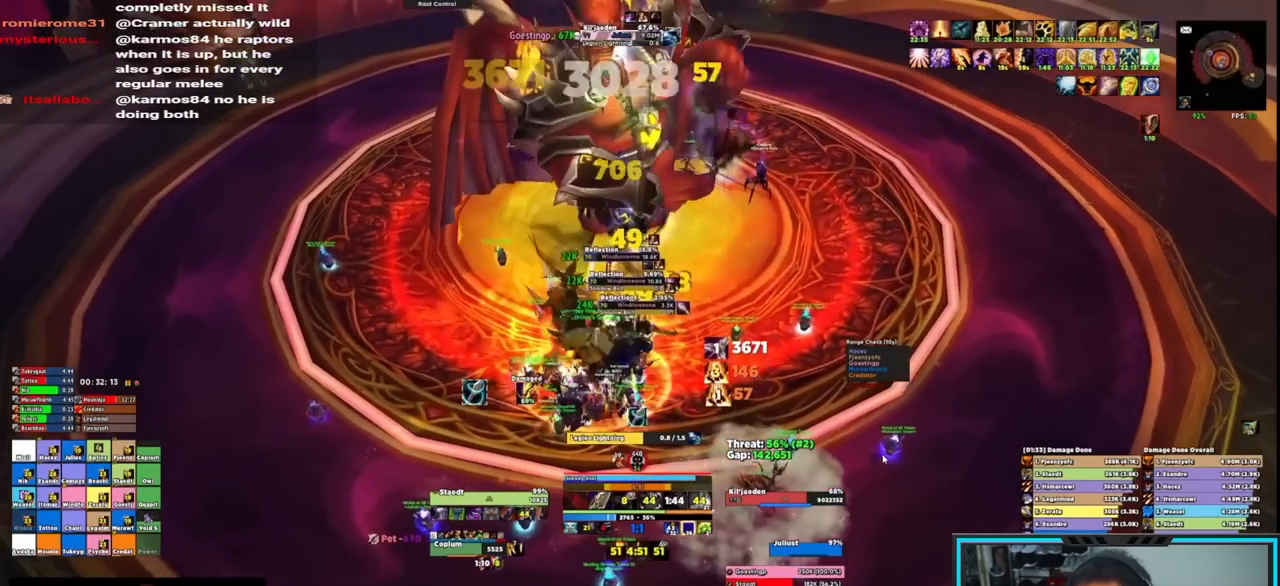
{"keys": [], "mouse": [], "events": [[233, "mouse_right", "up"]]}
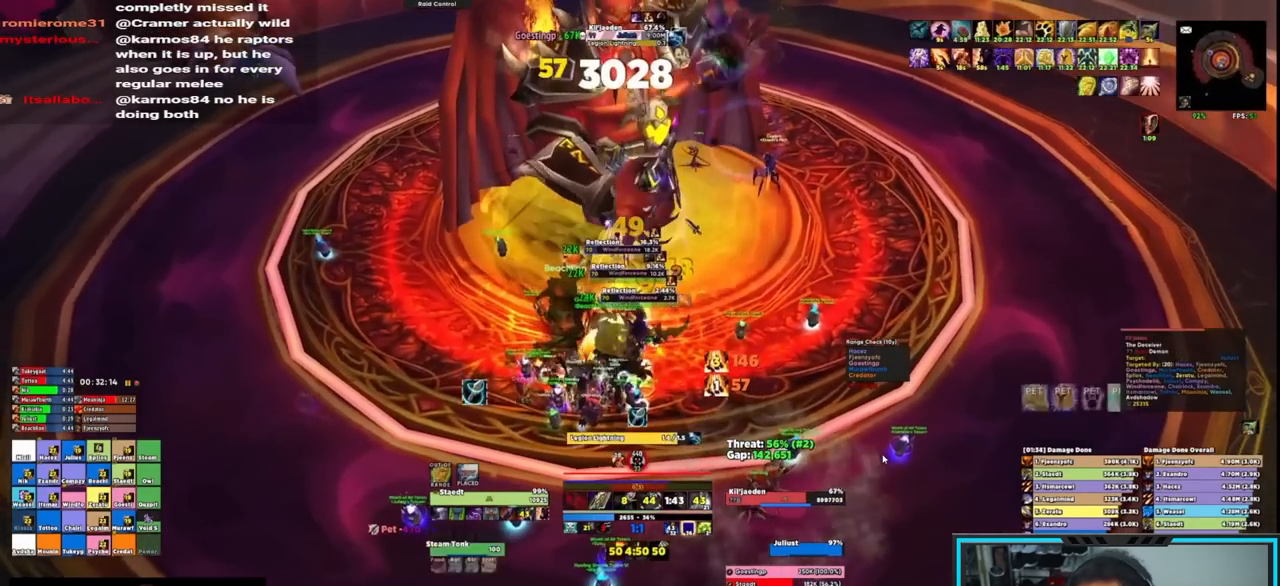
{"keys": [], "mouse": ["right"], "events": [[83, "mouse_right", "down"]]}
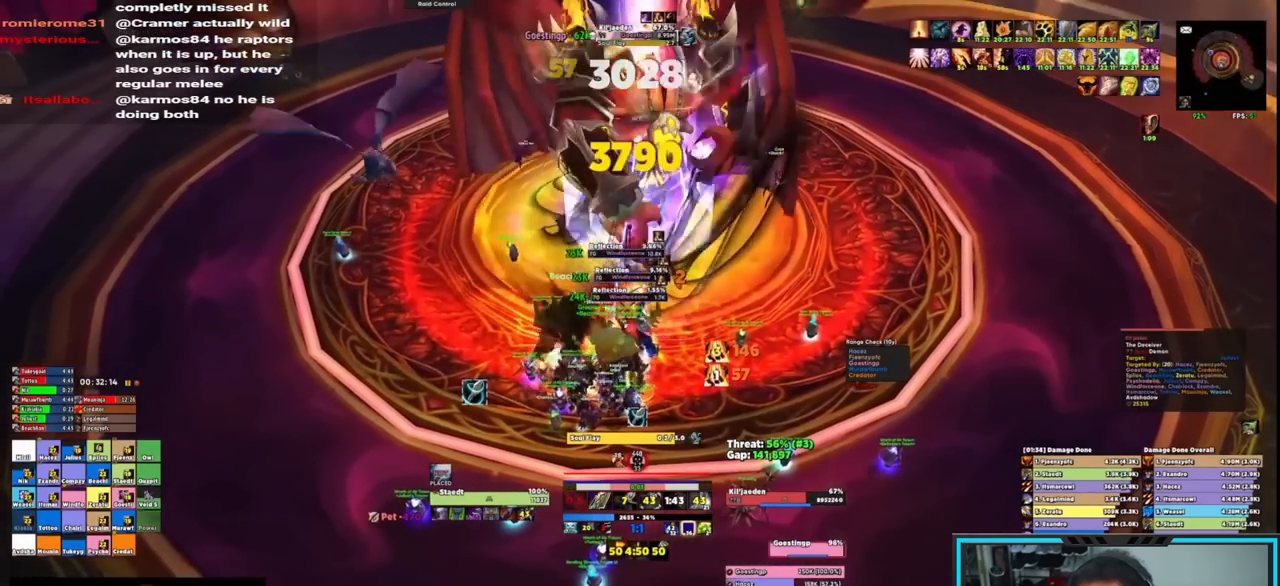
{"keys": [], "mouse": ["right"], "events": []}
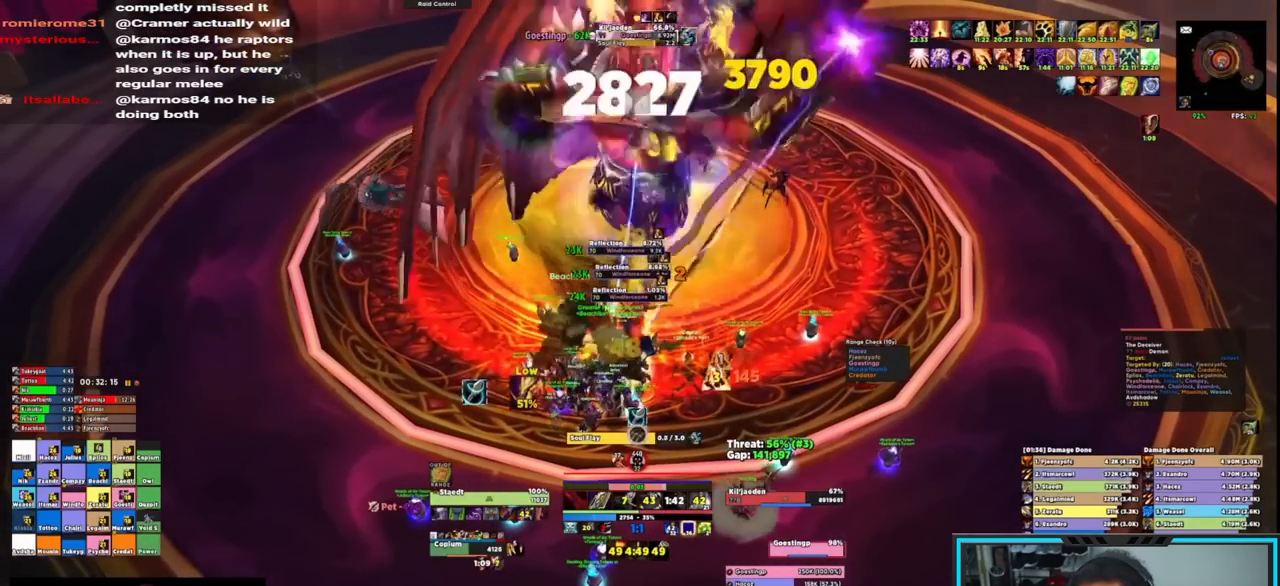
{"keys": [], "mouse": ["right"], "events": []}
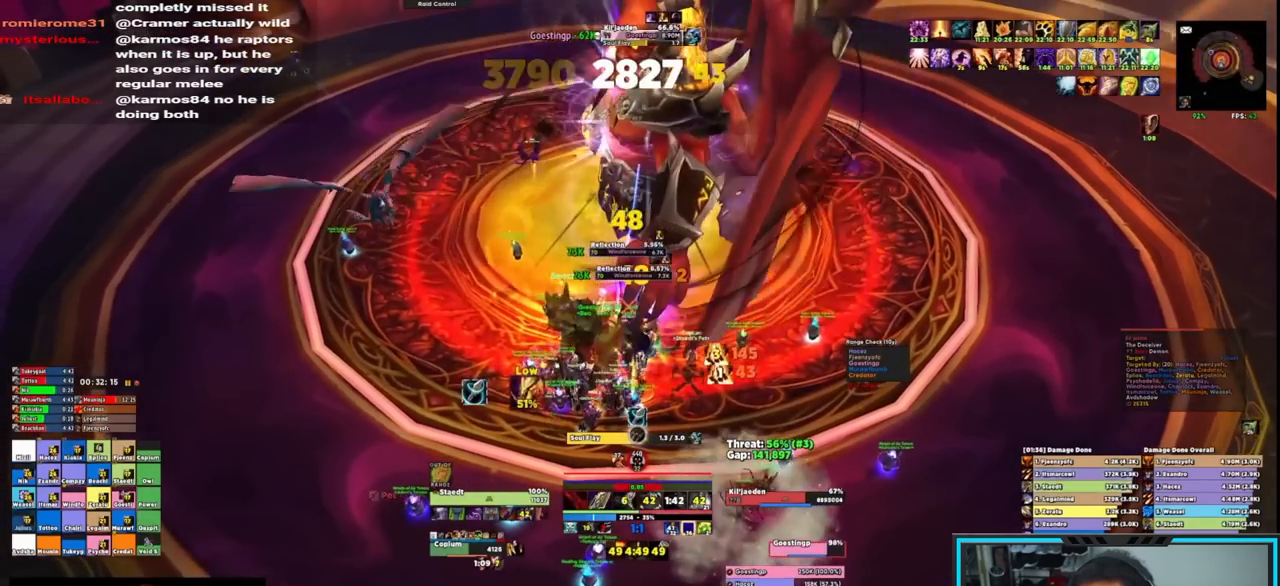
{"keys": ["e", "s"], "mouse": ["right"], "events": [[50, "w", "down"], [167, "mouse_mb4", "down"], [167, "w", "up"], [267, "mouse_mb4", "up"], [267, "s", "down"], [317, "mouse_mb4", "down"], [367, "e", "down"], [400, "mouse_mb4", "up"], [450, "e", "up"], [500, "e", "down"]]}
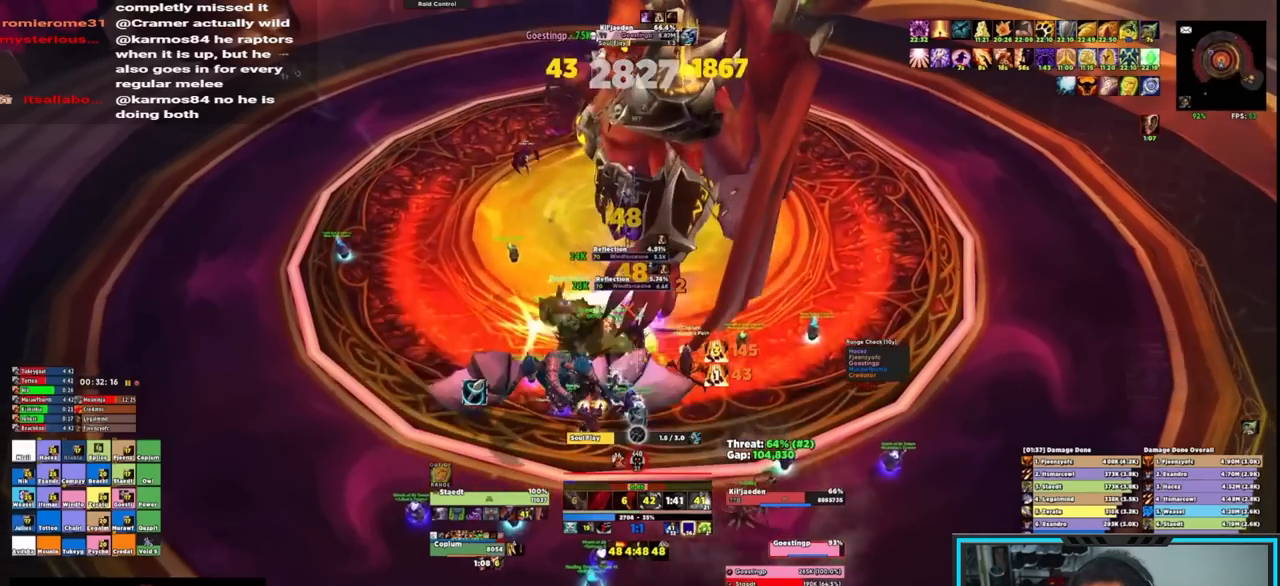
{"keys": [], "mouse": ["right"], "events": [[33, "s", "up"], [83, "e", "up"], [150, "e", "down"], [200, "e", "up"], [283, "e", "down"], [333, "e", "up"], [367, "e", "down"], [467, "e", "up"]]}
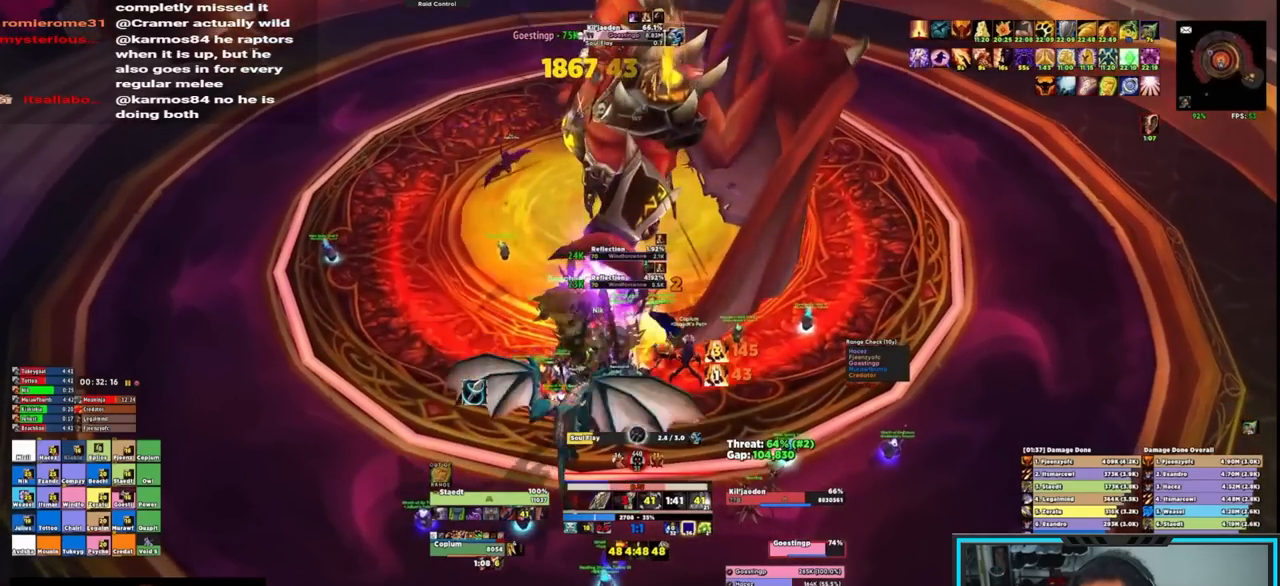
{"keys": ["e"], "mouse": ["right"], "events": [[50, "e", "down"], [133, "e", "up"], [200, "e", "down"], [250, "e", "up"], [333, "e", "down"], [383, "e", "up"], [467, "e", "down"]]}
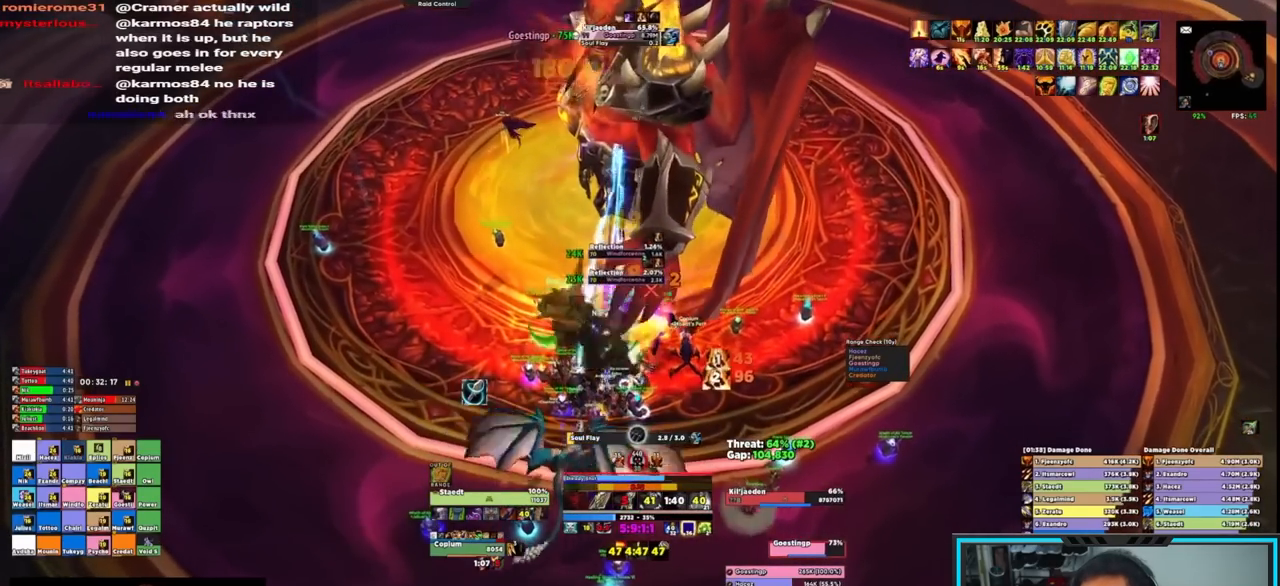
{"keys": [], "mouse": ["right"], "events": [[17, "e", "up"], [133, "e", "down"], [350, "e", "up"]]}
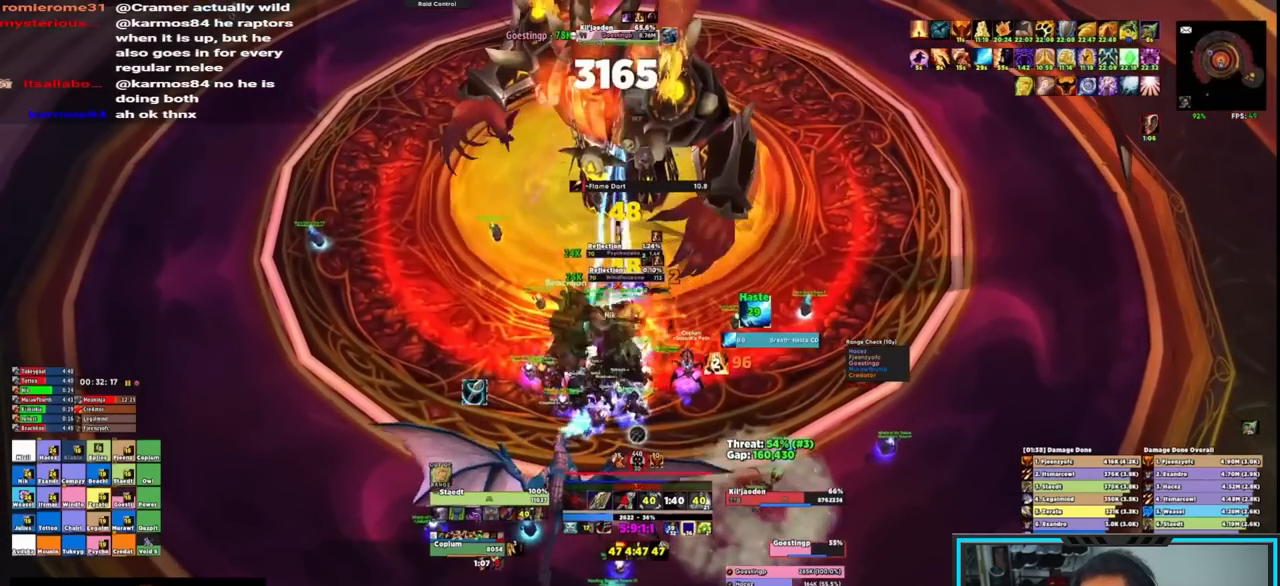
{"keys": ["ctrl"], "mouse": ["right"], "events": [[467, "ctrl", "down"]]}
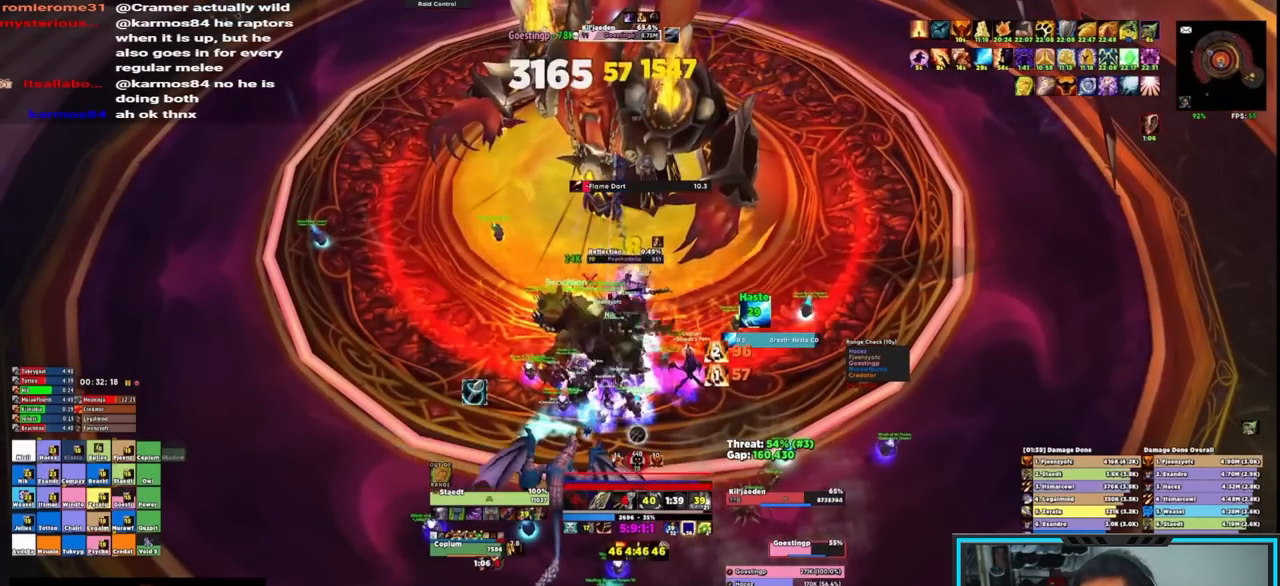
{"keys": ["e"], "mouse": ["right"], "events": [[150, "1", "down"], [233, "1", "up"], [233, "ctrl", "up"], [350, "e", "down"], [400, "e", "up"], [483, "e", "down"]]}
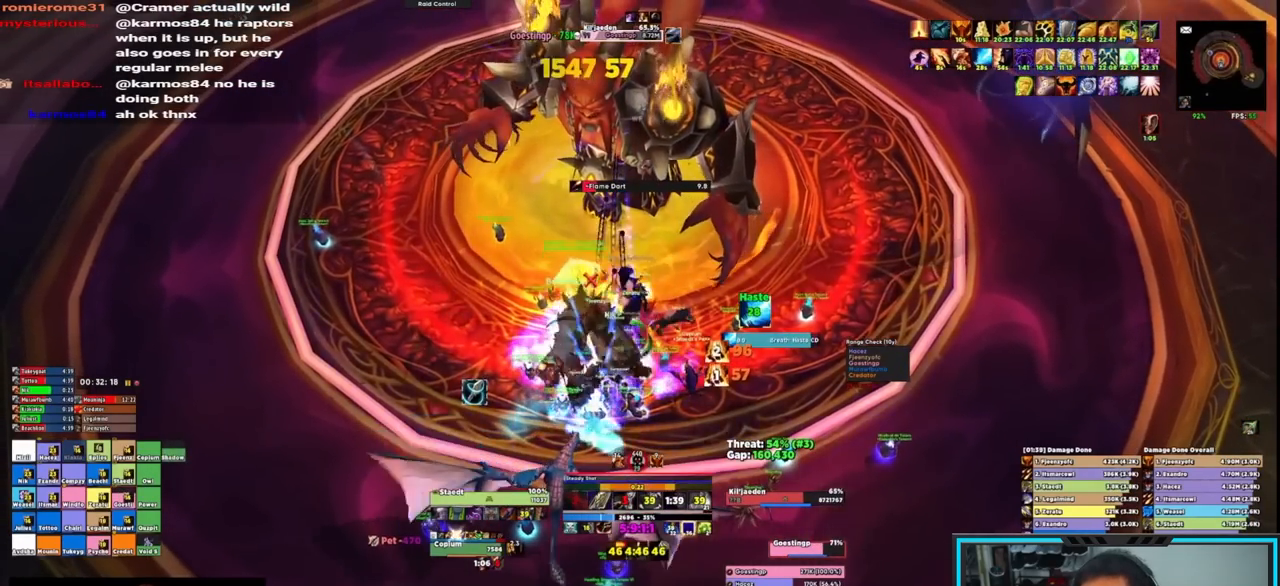
{"keys": [], "mouse": ["right"], "events": [[33, "e", "up"], [67, "e", "down"], [167, "e", "up"], [200, "e", "down"], [367, "e", "up"]]}
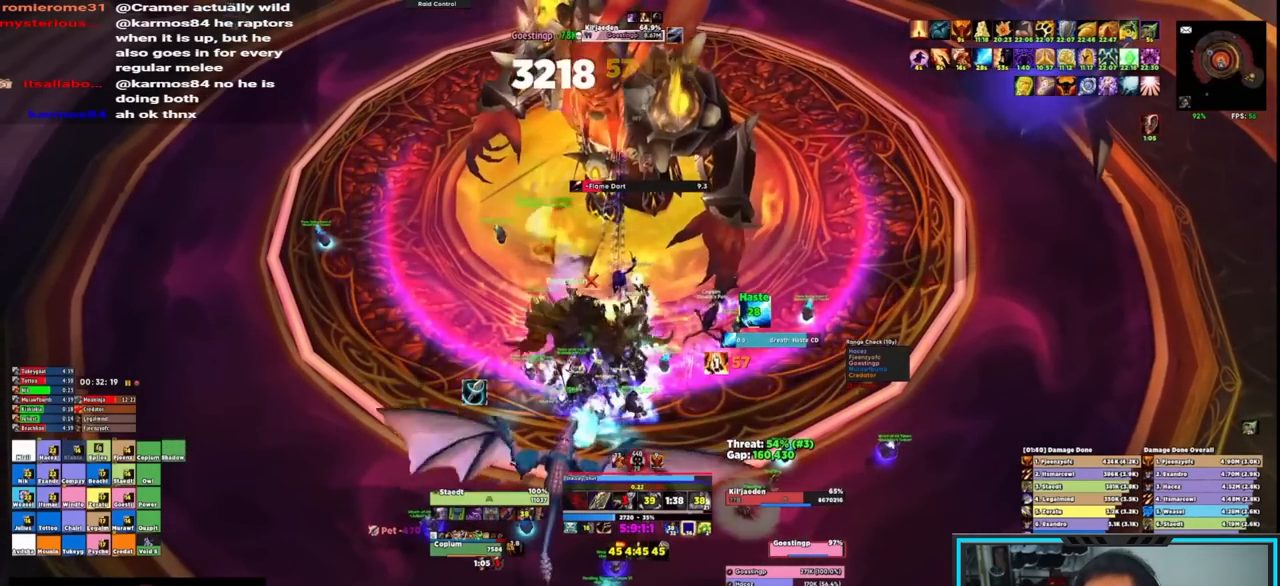
{"keys": ["s"], "mouse": ["right"], "events": [[150, "w", "down"], [283, "e", "down"], [283, "mouse_mb4", "down"], [333, "w", "up"], [367, "s", "down"], [417, "e", "up"], [467, "mouse_mb4", "up"]]}
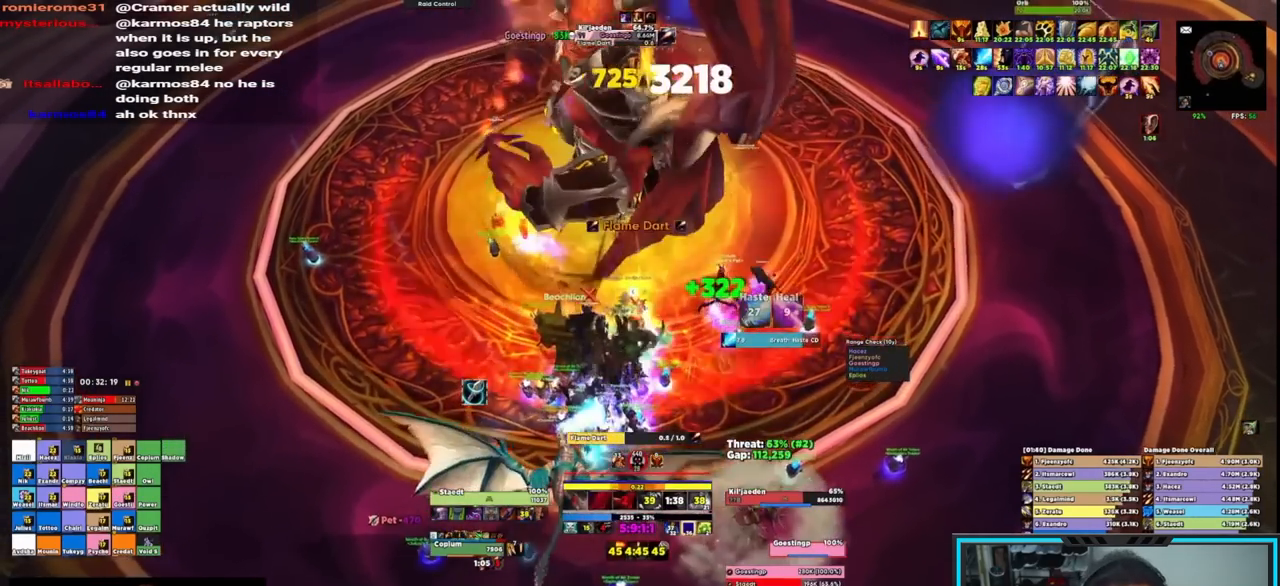
{"keys": ["s"], "mouse": ["right"], "events": [[17, "e", "down"], [67, "e", "up"], [117, "e", "down"], [217, "e", "up"], [217, "s", "up"], [250, "e", "down"], [433, "e", "up"], [483, "s", "down"]]}
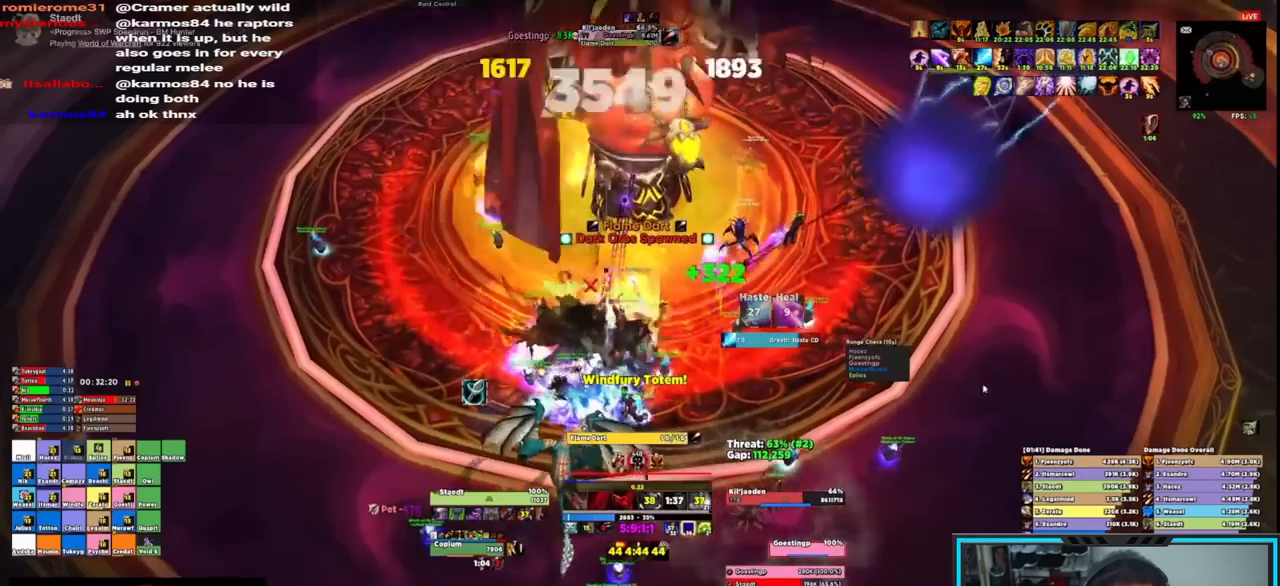
{"keys": ["e"], "mouse": ["right"], "events": [[50, "e", "down"], [83, "s", "up"], [183, "e", "up"], [217, "e", "down"], [317, "e", "up"], [350, "e", "down"], [433, "e", "up"], [500, "e", "down"]]}
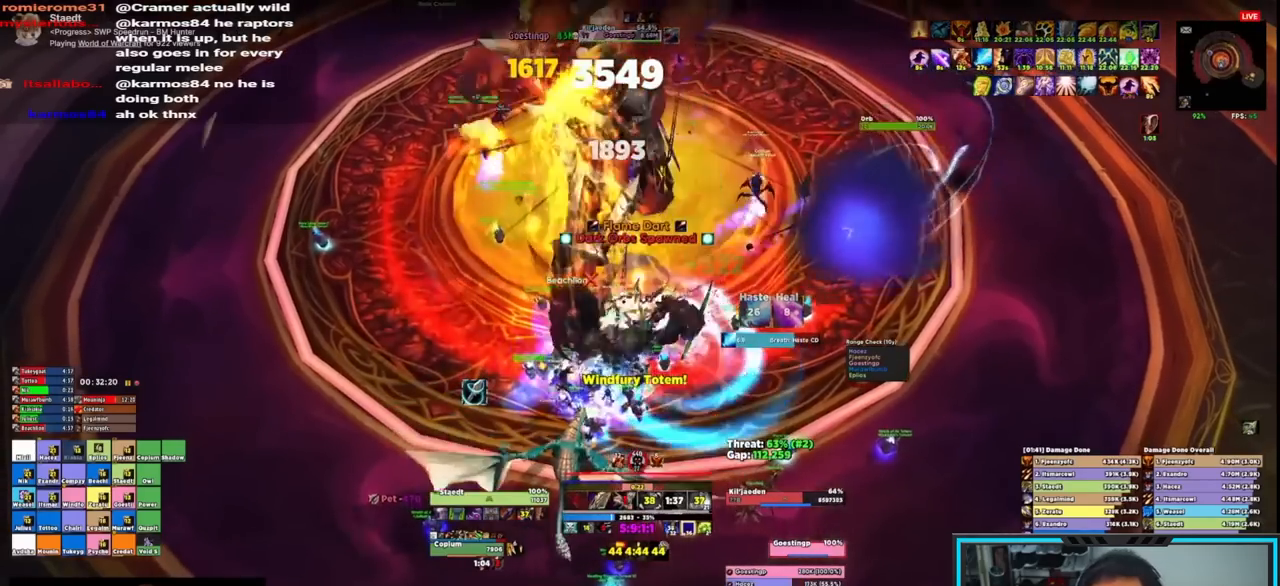
{"keys": ["e"], "mouse": ["right"], "events": [[100, "e", "up"], [150, "e", "down"], [233, "e", "up"], [283, "e", "down"]]}
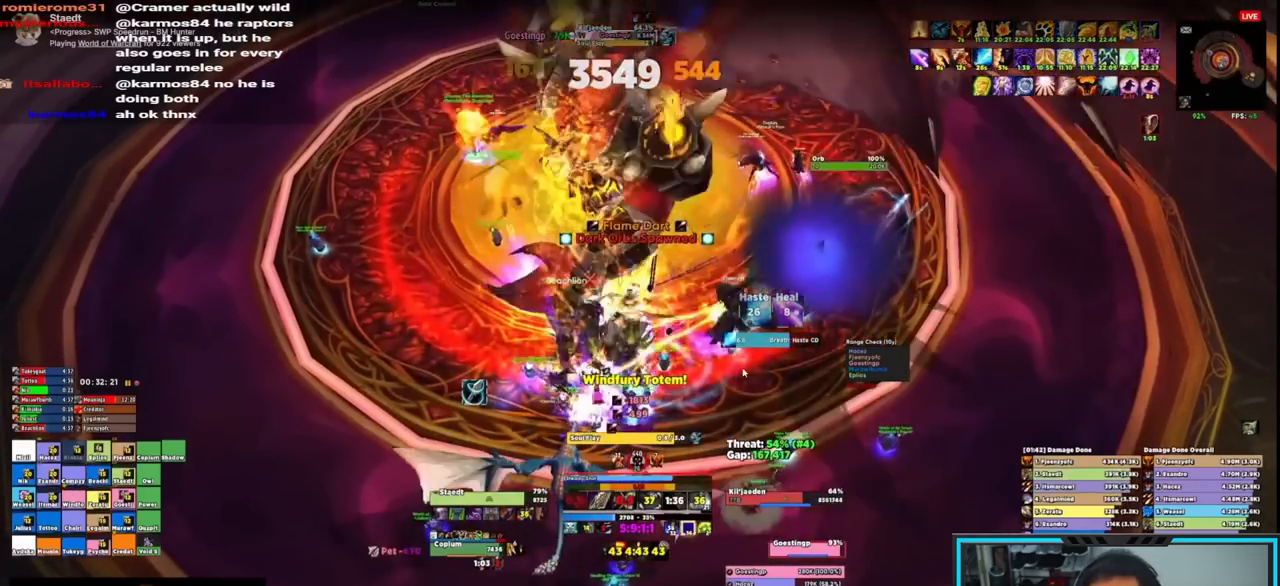
{"keys": [], "mouse": ["right"], "events": [[83, "e", "up"], [417, "r", "down"], [483, "r", "up"]]}
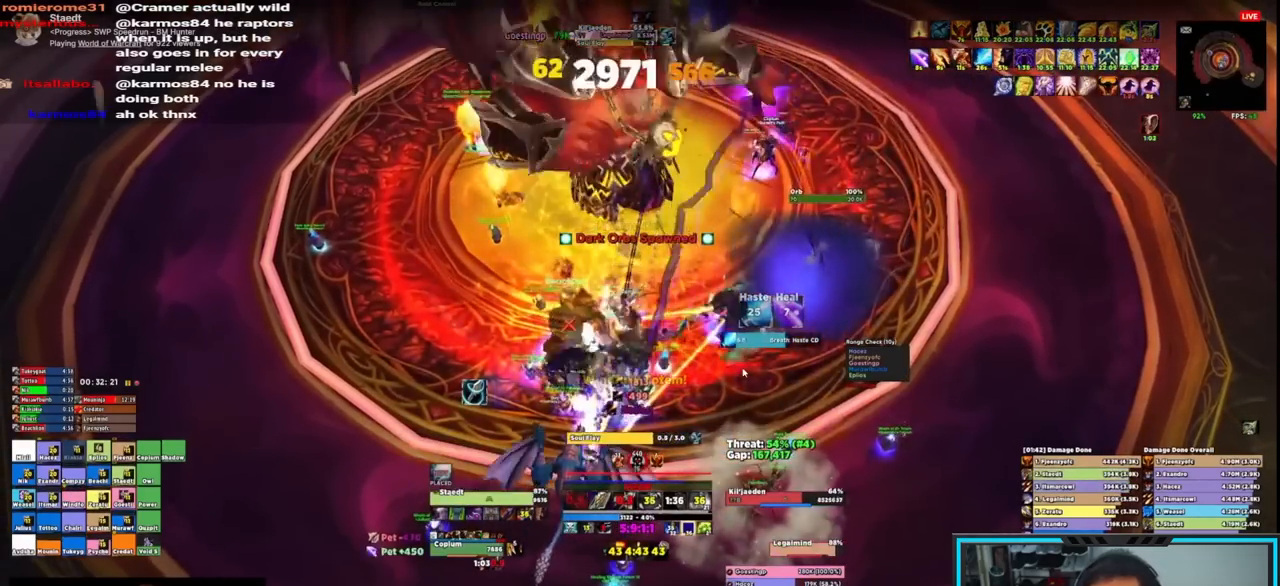
{"keys": ["r"], "mouse": ["right"], "events": [[50, "r", "down"], [150, "r", "up"], [233, "r", "down"], [433, "r", "up"], [500, "r", "down"]]}
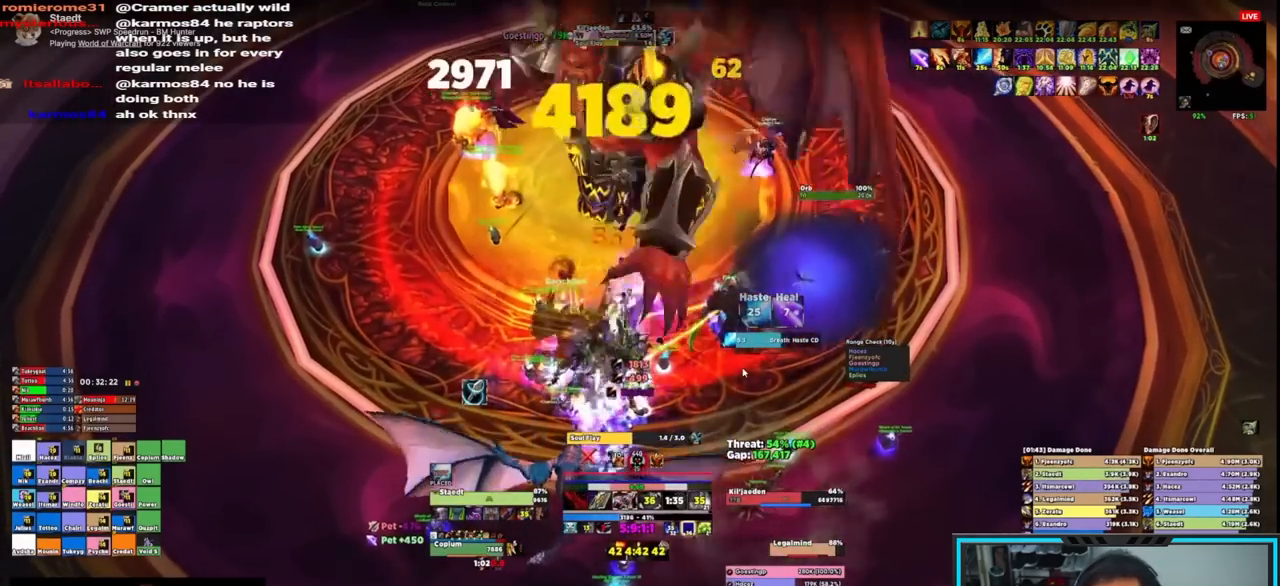
{"keys": ["s"], "mouse": ["right", "mb4"], "events": [[50, "r", "up"], [83, "r", "down"], [167, "w", "down"], [267, "r", "up"], [400, "w", "up"], [450, "mouse_mb4", "down"], [450, "s", "down"]]}
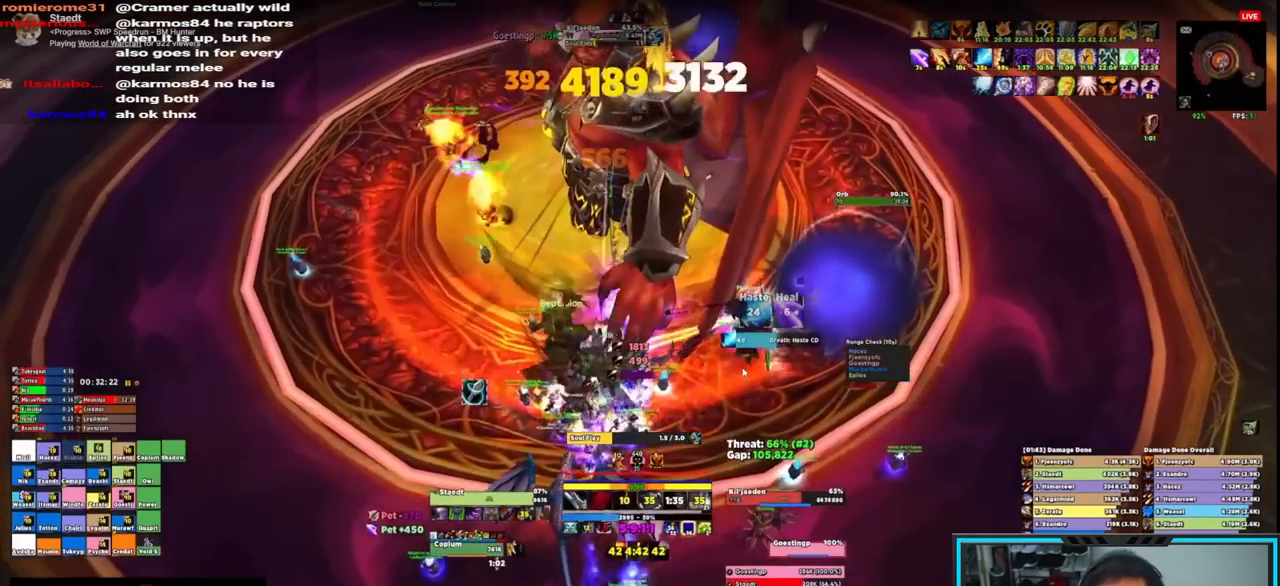
{"keys": ["d", "s"], "mouse": ["right"], "events": [[50, "mouse_mb4", "up"], [150, "e", "down"], [183, "e", "up"], [250, "e", "down"], [317, "e", "up"], [433, "d", "down"]]}